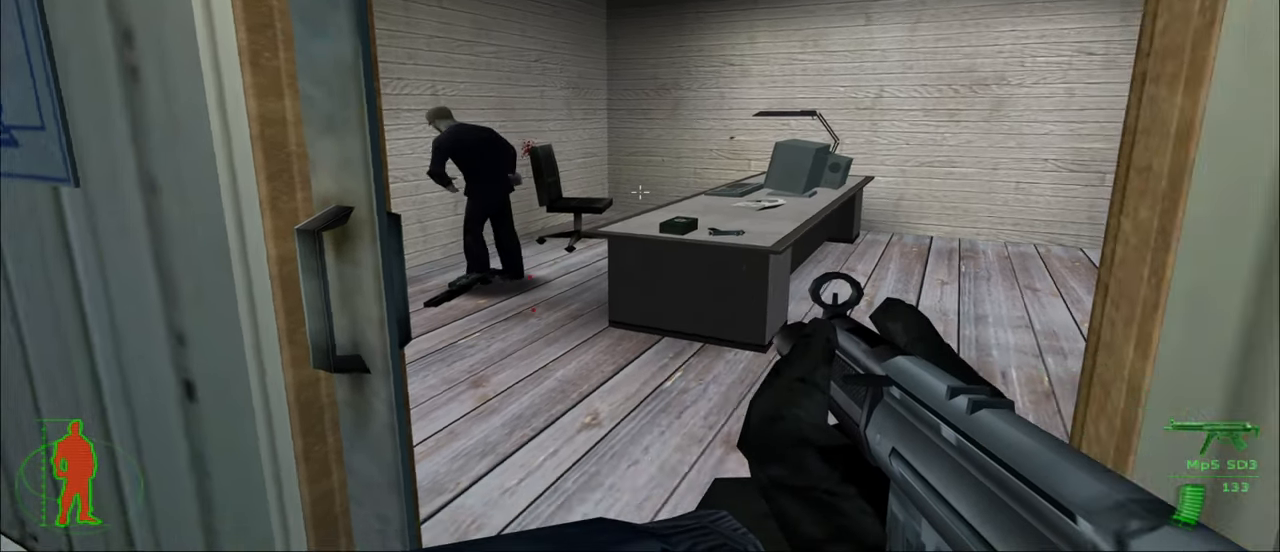
Gameplay with keyboard and mouse; each line is a JSON object with the keys and mouse buttons held at the frame after it. "events" lists presses ("down") and releases ("up") of "1", "2", "3", "4", "5", "a", "alt", "c", "caps_lock", "ctrl", "d", "e", "f", "g", "q", "r", "s", "shift", "space", "t", "tab", "v", "w", "x", "z", "mouse_left", "mouse_wheel" and "mouse_right" between this image and that frame as [ms after this image, input, new state], when the widget could be followed in between. "mouse_left", "mouse_wheel", "mouse_right" = the "left", "wheel", "right" buttons of the "mouse" list. No other keys are recorded. "wheel" means that the mouse wheel is clicked or scrolled. "mouse_move" is the direction in which the mouse moves at that frame (one of eight, or "still"), when it could be read.
{"keys": ["a", "w"], "mouse": [], "mouse_move": "still", "events": [[283, "a", "down"]]}
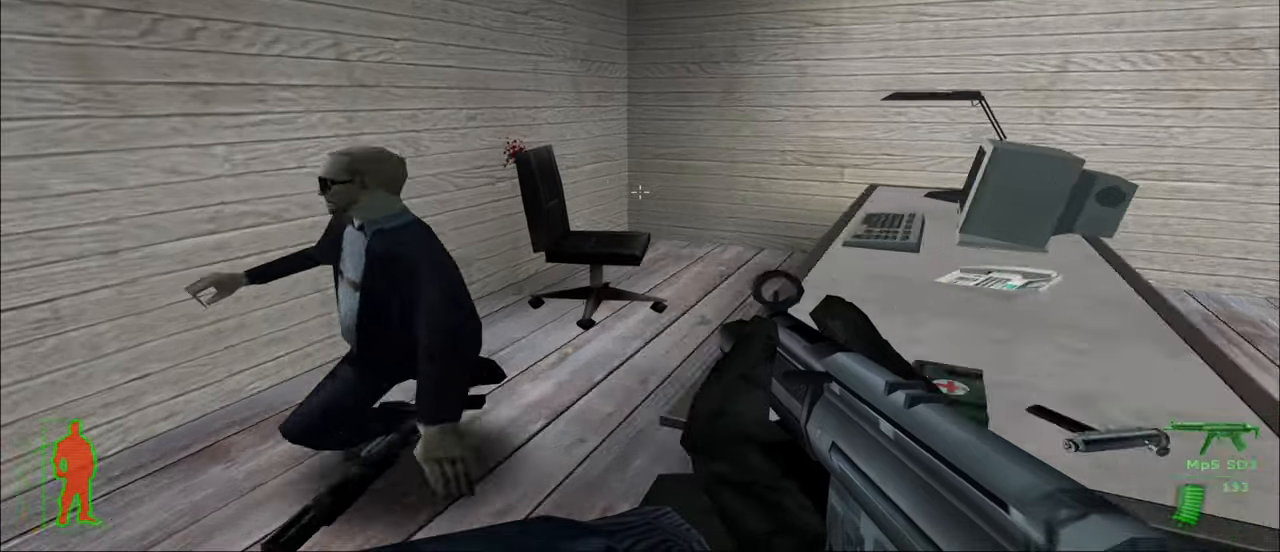
{"keys": [], "mouse": [], "mouse_move": "right", "events": [[250, "a", "up"], [450, "w", "up"]]}
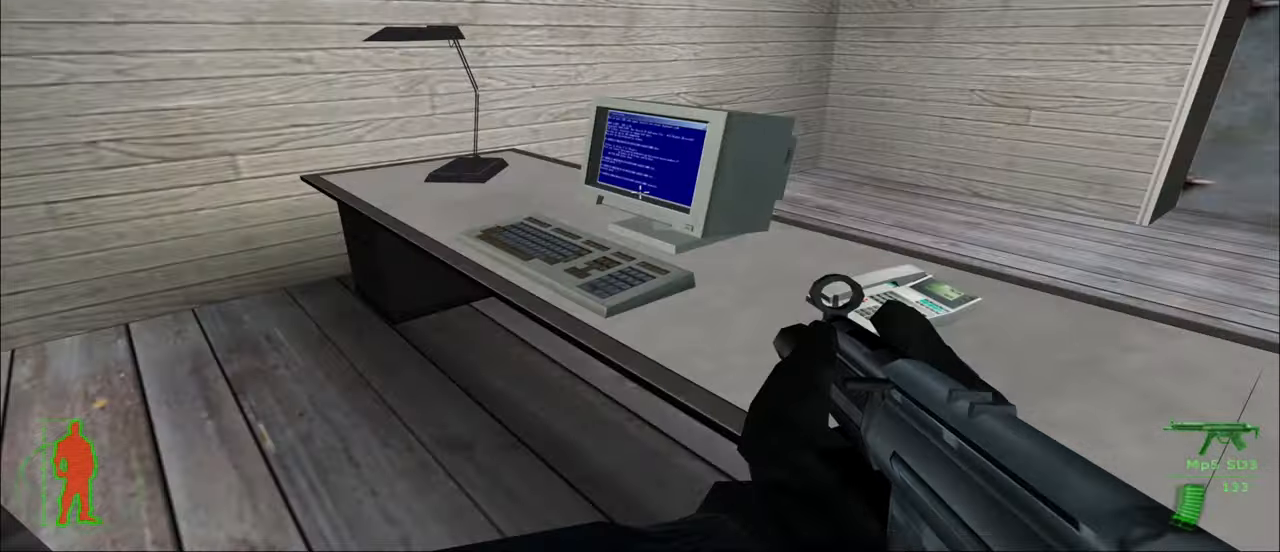
{"keys": ["d", "w"], "mouse": [], "mouse_move": "still", "events": [[317, "d", "down"], [367, "w", "down"]]}
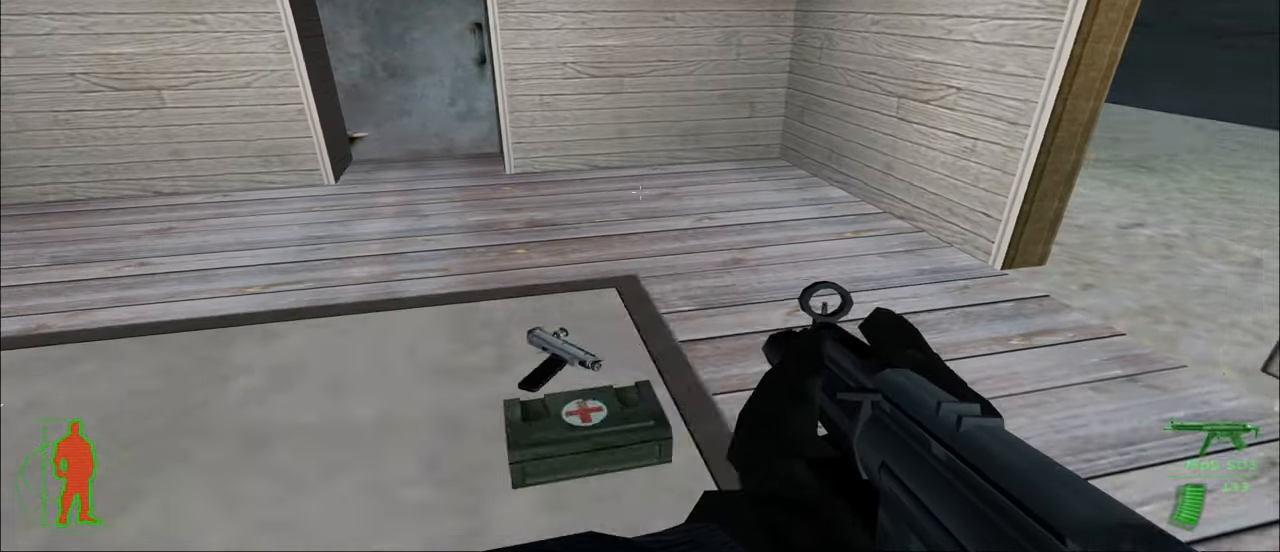
{"keys": [], "mouse": [], "mouse_move": "left", "events": [[100, "d", "up"], [384, "w", "up"]]}
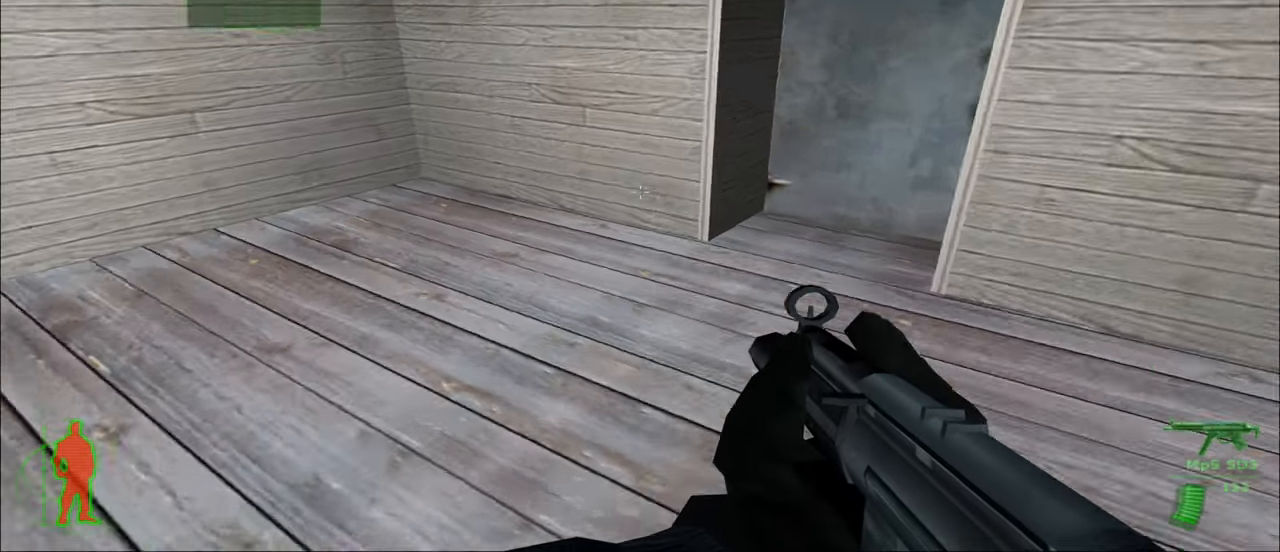
{"keys": ["w"], "mouse": [], "mouse_move": "right", "events": [[350, "w", "down"]]}
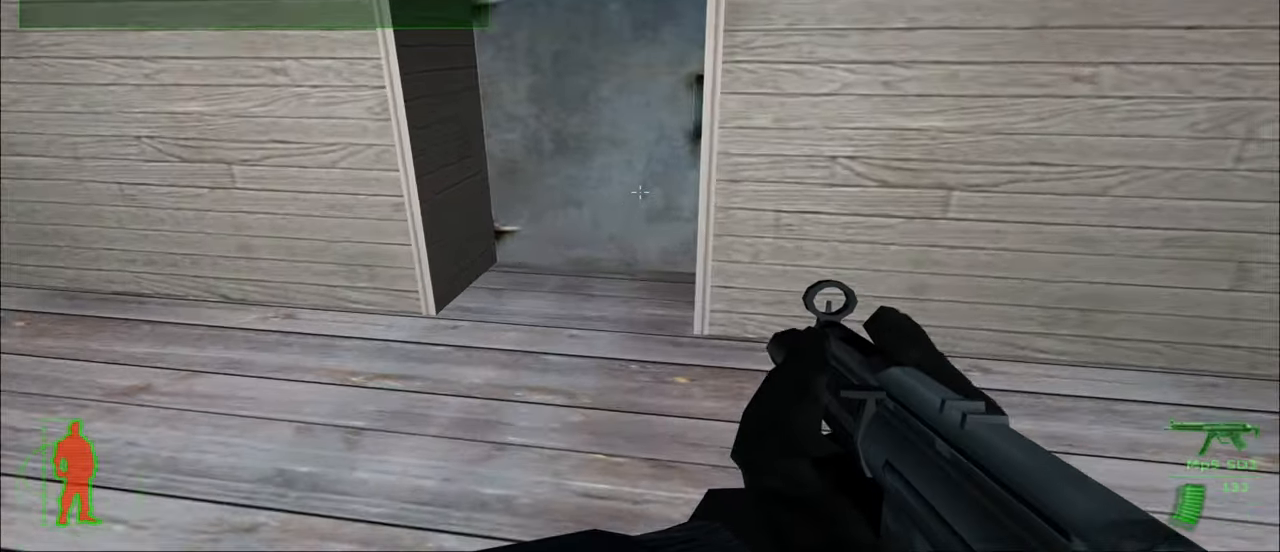
{"keys": ["e"], "mouse": [], "mouse_move": "still", "events": [[217, "w", "up"], [500, "e", "down"]]}
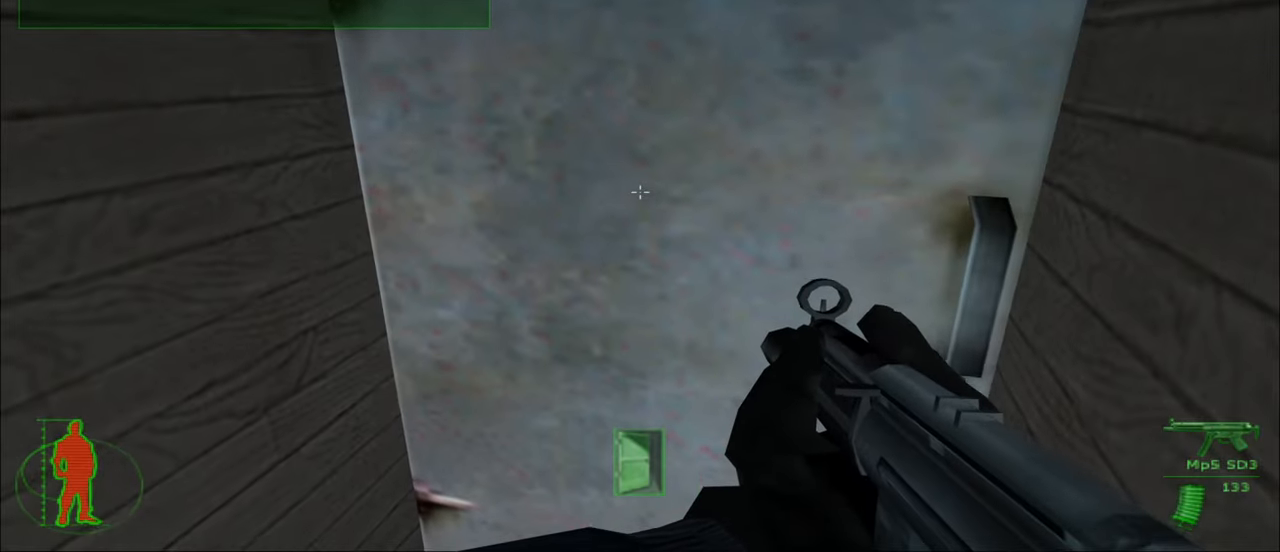
{"keys": [], "mouse": [], "mouse_move": "still", "events": [[150, "e", "up"]]}
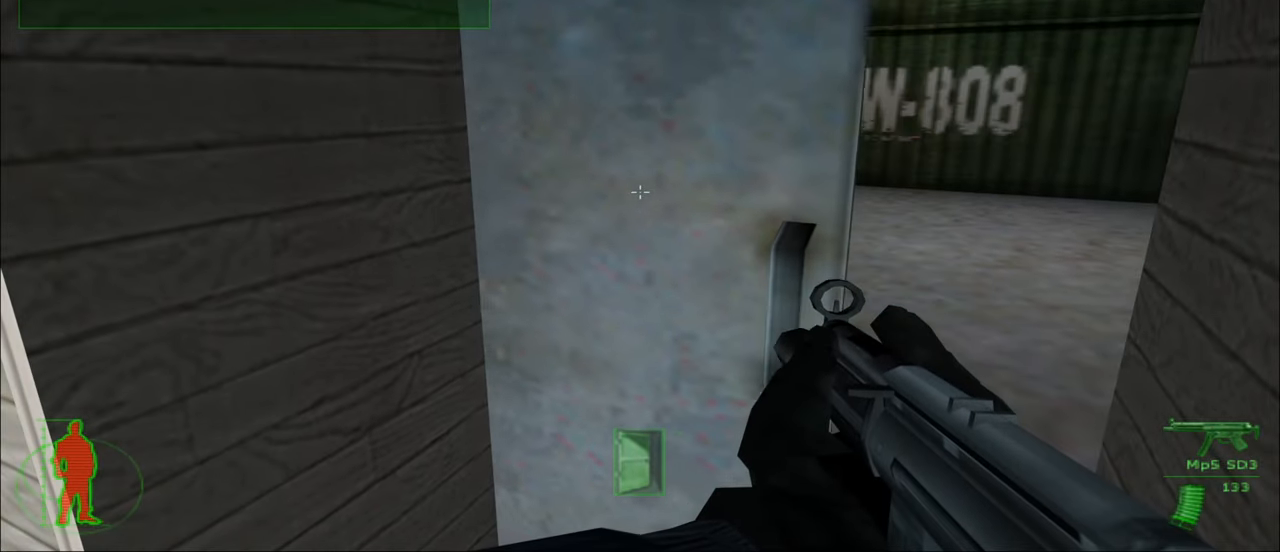
{"keys": ["d"], "mouse": [], "mouse_move": "still", "events": [[434, "d", "down"]]}
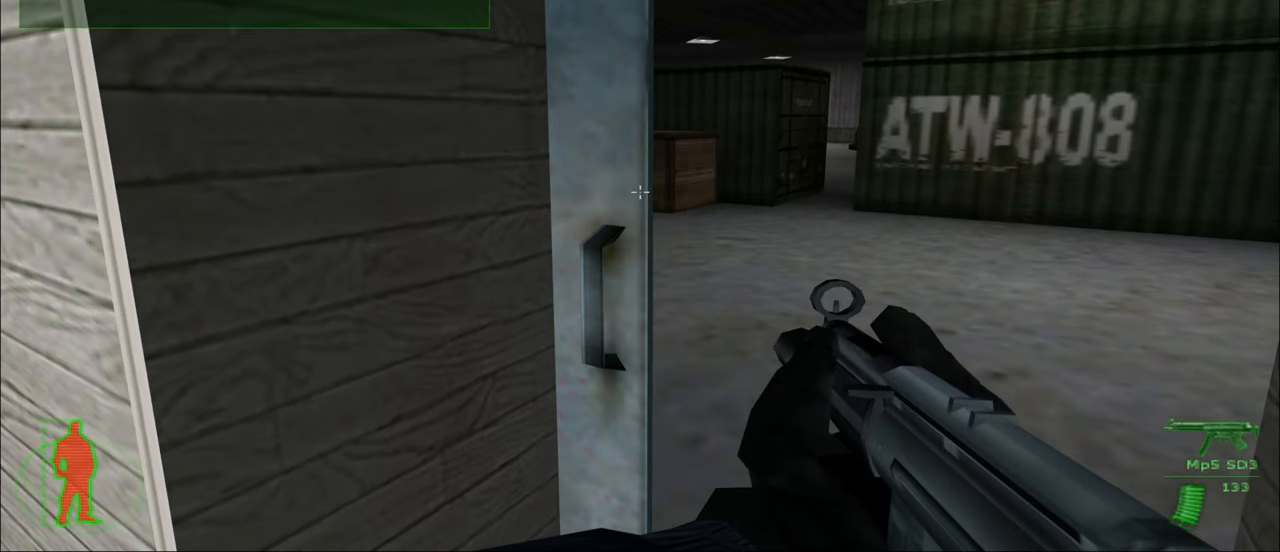
{"keys": [], "mouse": [], "mouse_move": "still", "events": [[84, "d", "up"]]}
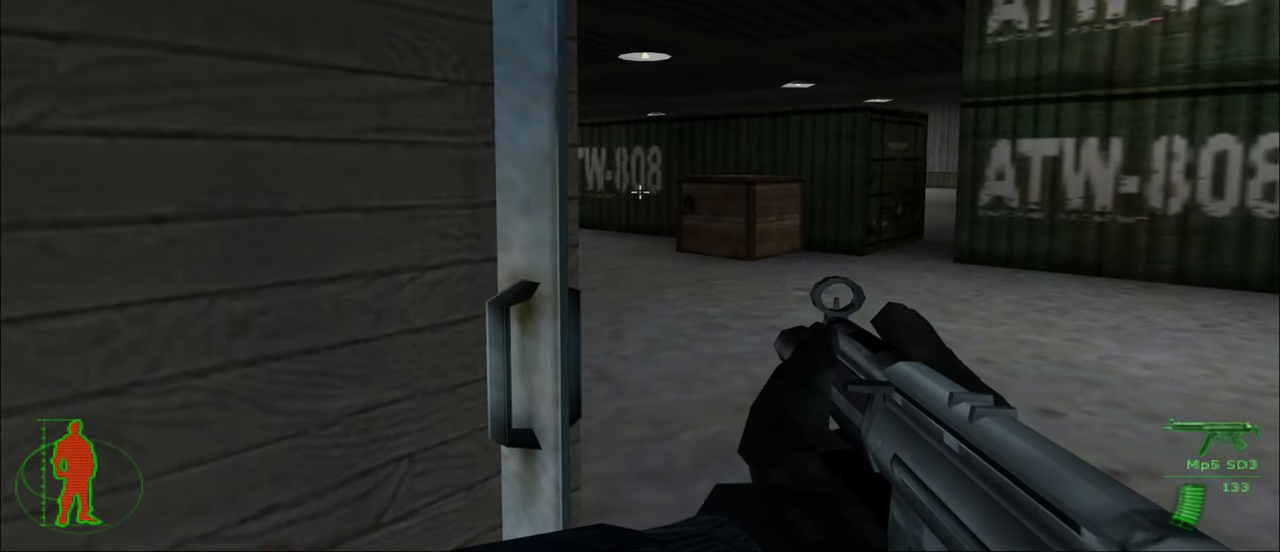
{"keys": [], "mouse": [], "mouse_move": "still", "events": [[50, "d", "down"], [150, "d", "up"]]}
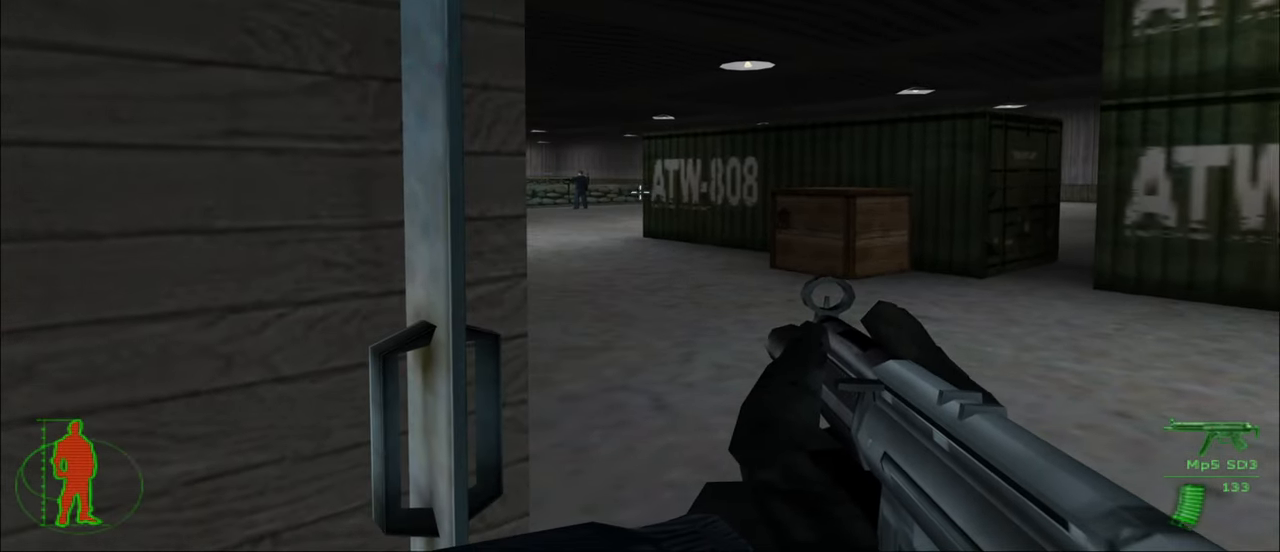
{"keys": [], "mouse": [], "mouse_move": "still", "events": [[250, "mouse_right", "down"], [350, "mouse_right", "up"]]}
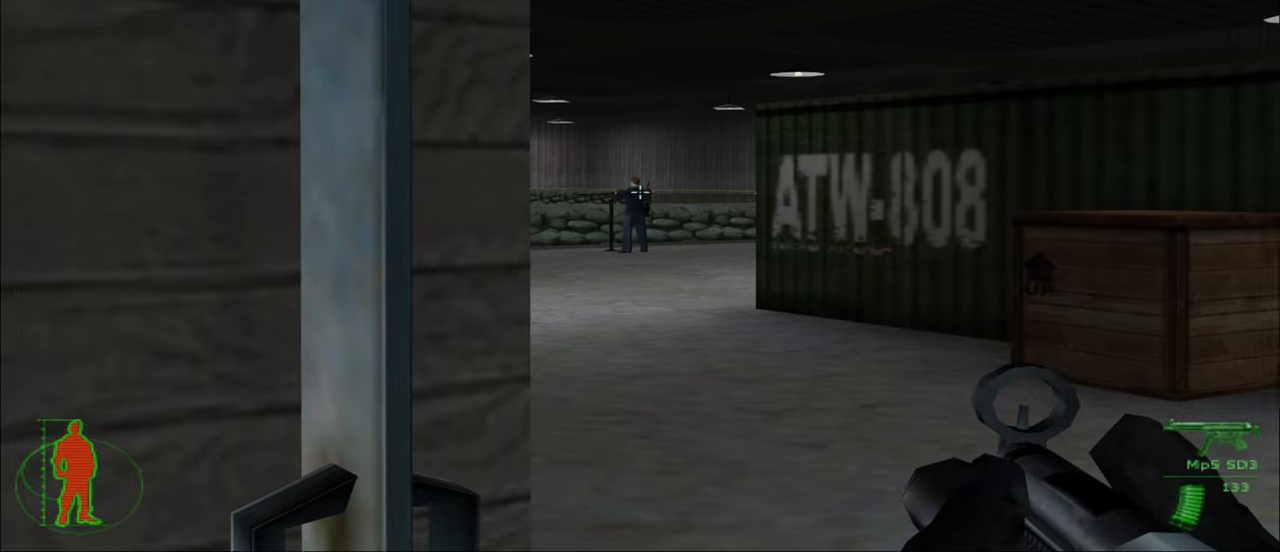
{"keys": [], "mouse": ["left"], "mouse_move": "still", "events": [[500, "mouse_left", "down"]]}
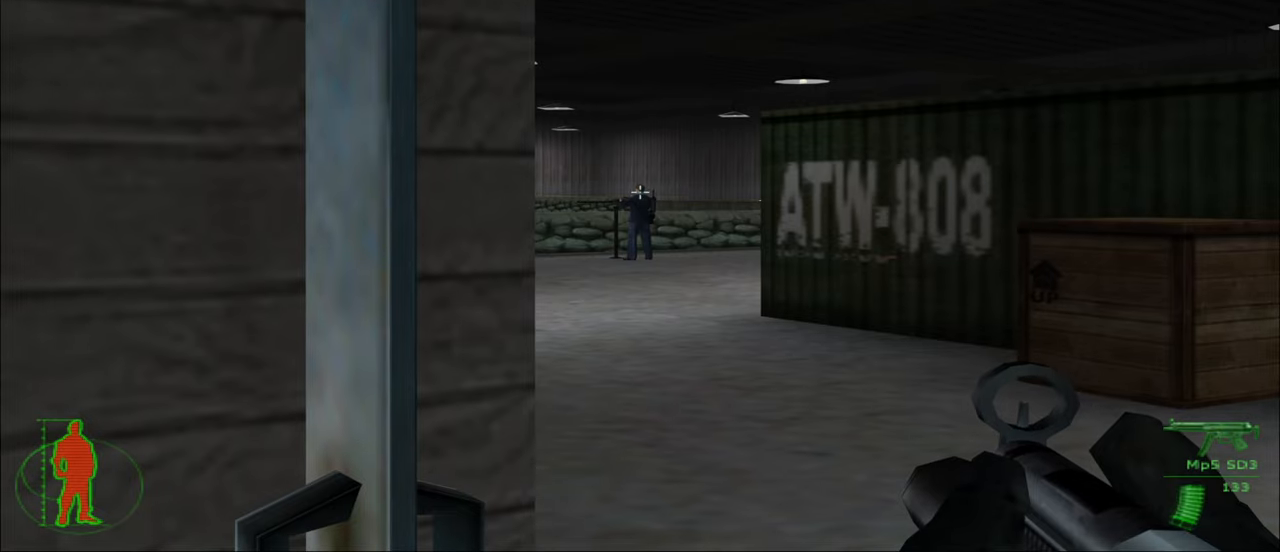
{"keys": [], "mouse": [], "mouse_move": "still", "events": [[50, "mouse_left", "up"]]}
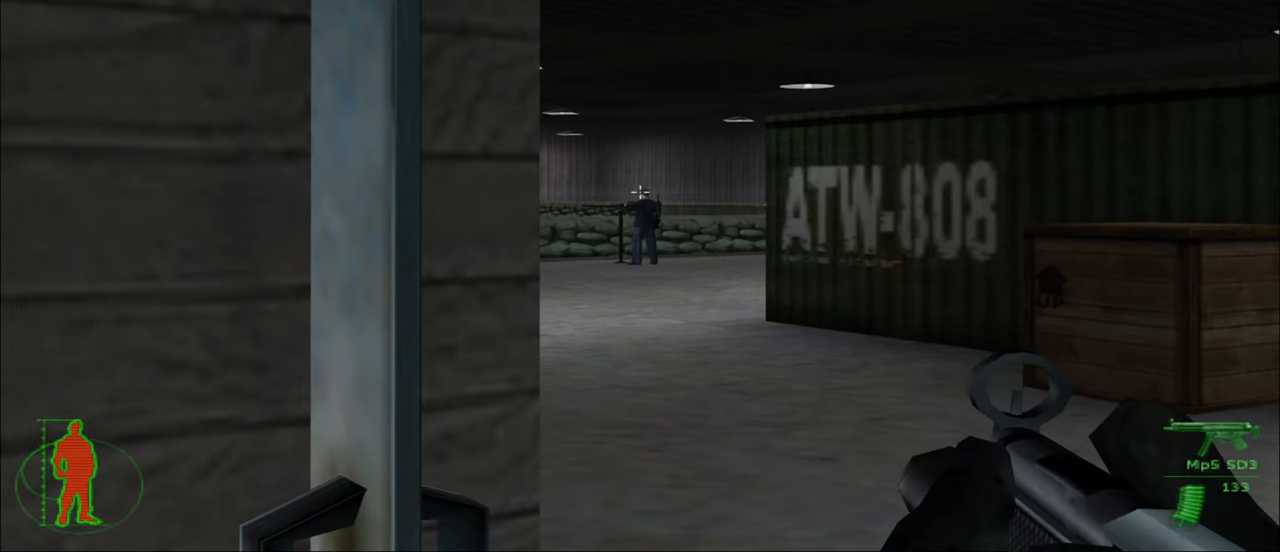
{"keys": [], "mouse": ["left"], "mouse_move": "still", "events": [[483, "mouse_left", "down"]]}
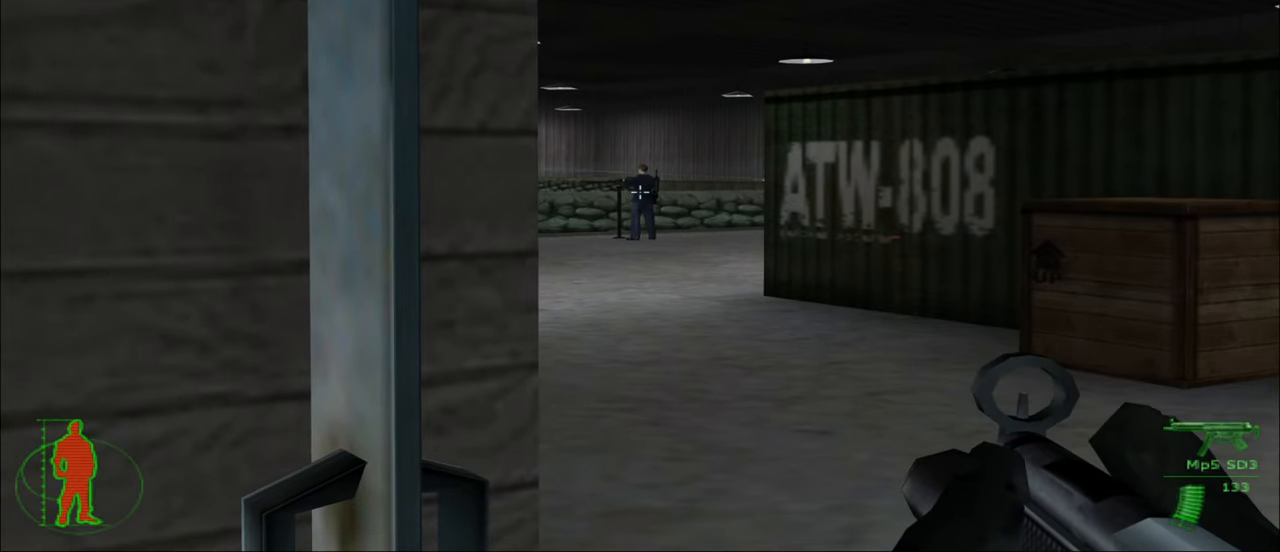
{"keys": [], "mouse": [], "mouse_move": "still", "events": [[216, "mouse_left", "up"]]}
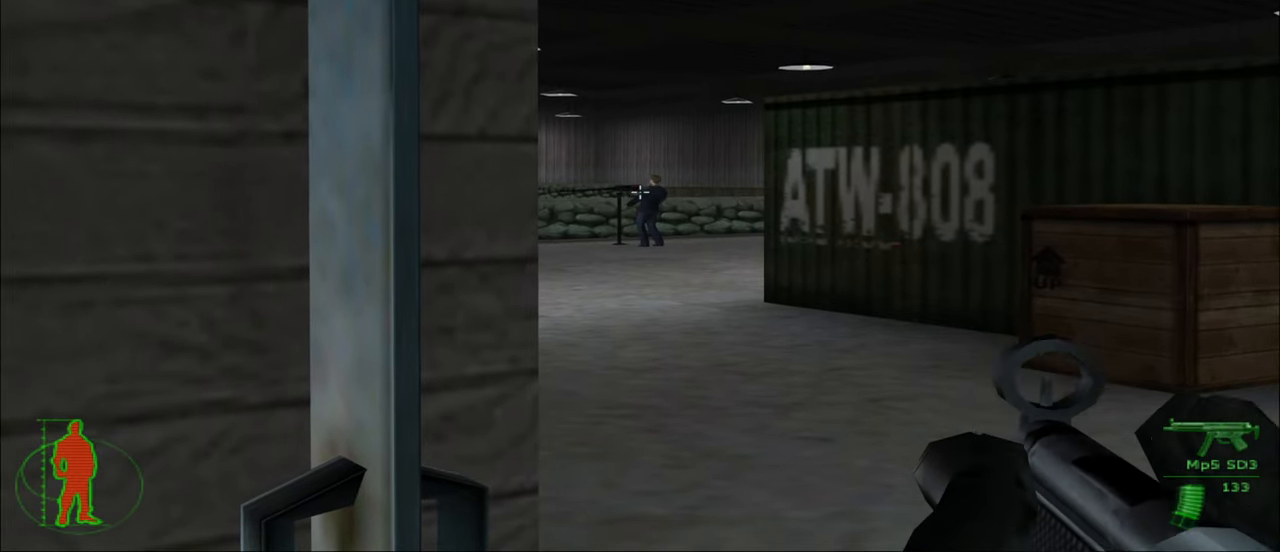
{"keys": ["w"], "mouse": [], "mouse_move": "still", "events": [[333, "w", "down"]]}
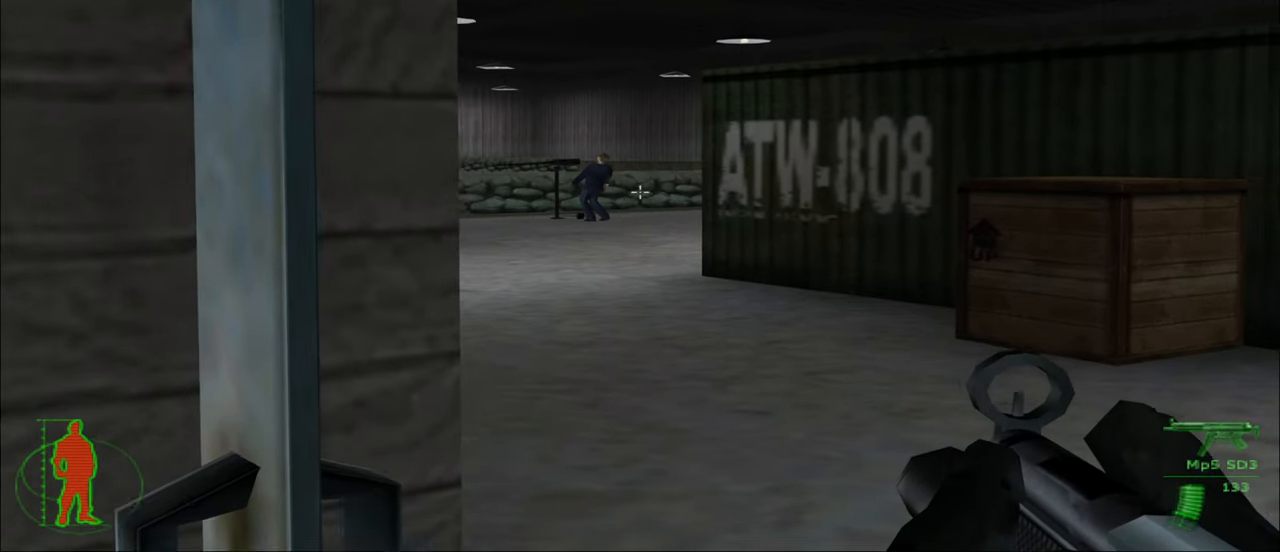
{"keys": ["a", "w"], "mouse": [], "mouse_move": "right", "events": [[250, "a", "down"]]}
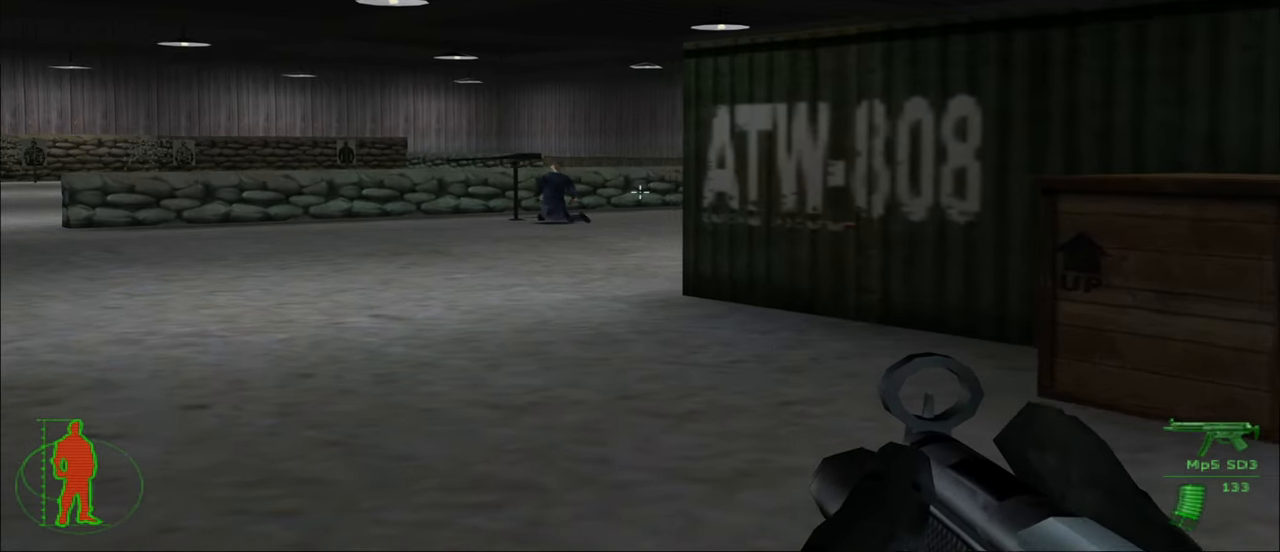
{"keys": [], "mouse": [], "mouse_move": "right", "events": [[33, "a", "up"], [33, "w", "up"]]}
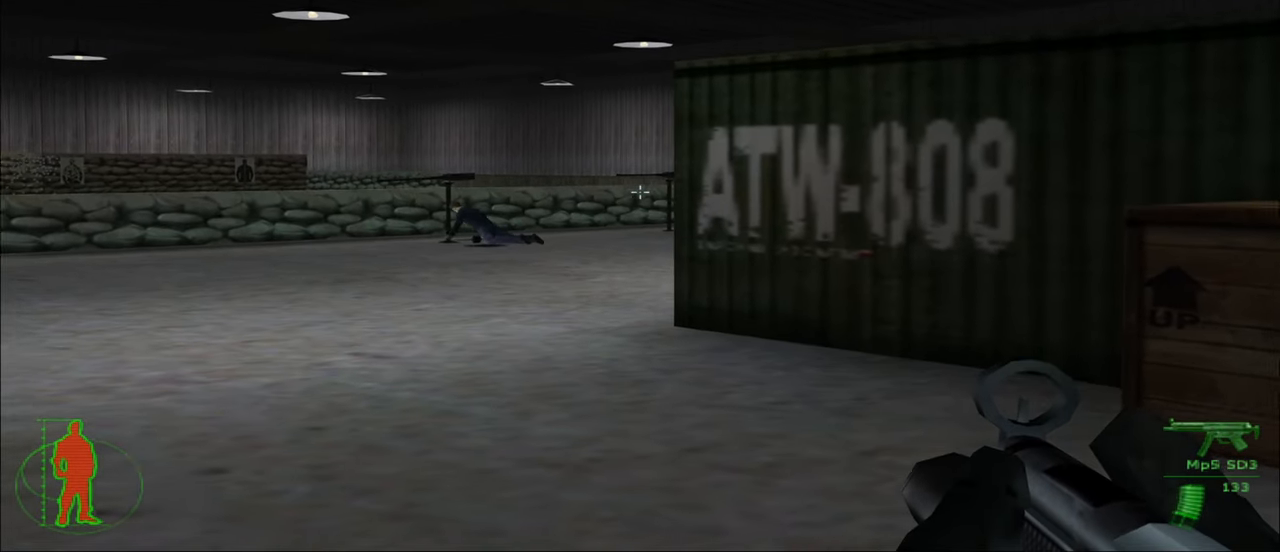
{"keys": [], "mouse": [], "mouse_move": "still", "events": [[150, "a", "down"], [233, "a", "up"]]}
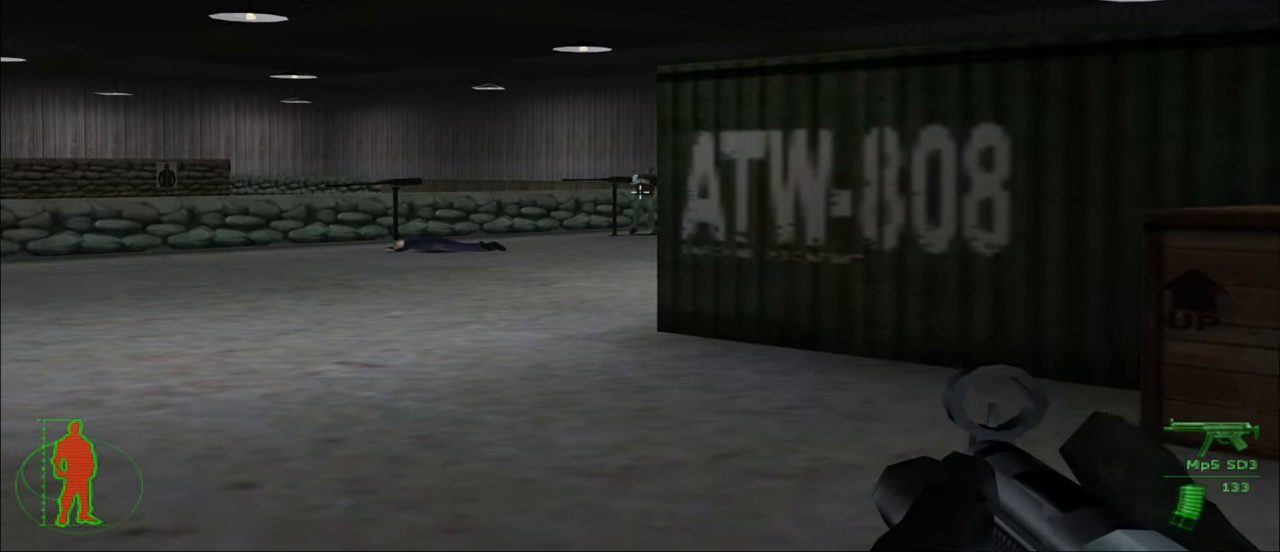
{"keys": [], "mouse": [], "mouse_move": "still", "events": [[250, "mouse_left", "down"], [483, "mouse_left", "up"]]}
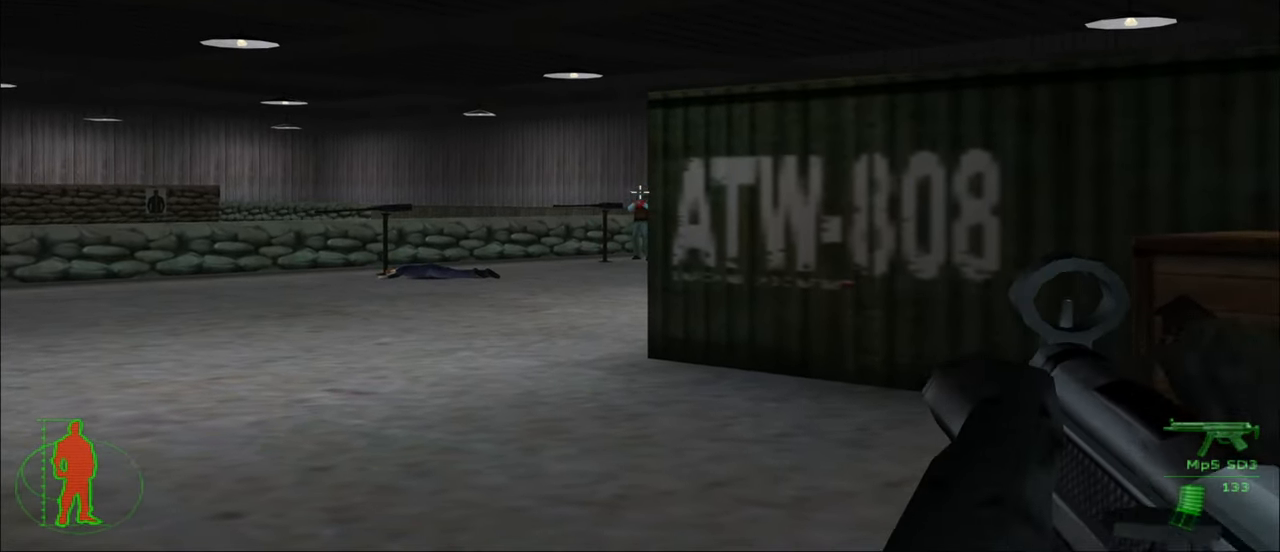
{"keys": [], "mouse": ["left"], "mouse_move": "still", "events": [[316, "mouse_left", "down"]]}
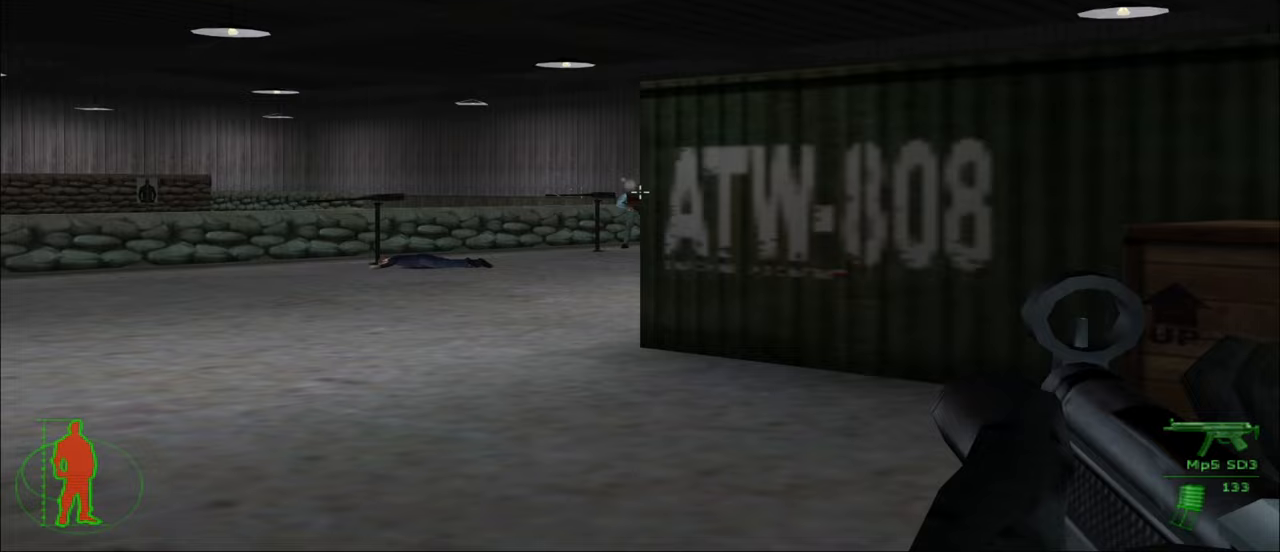
{"keys": [], "mouse": [], "mouse_move": "still", "events": [[50, "mouse_left", "up"]]}
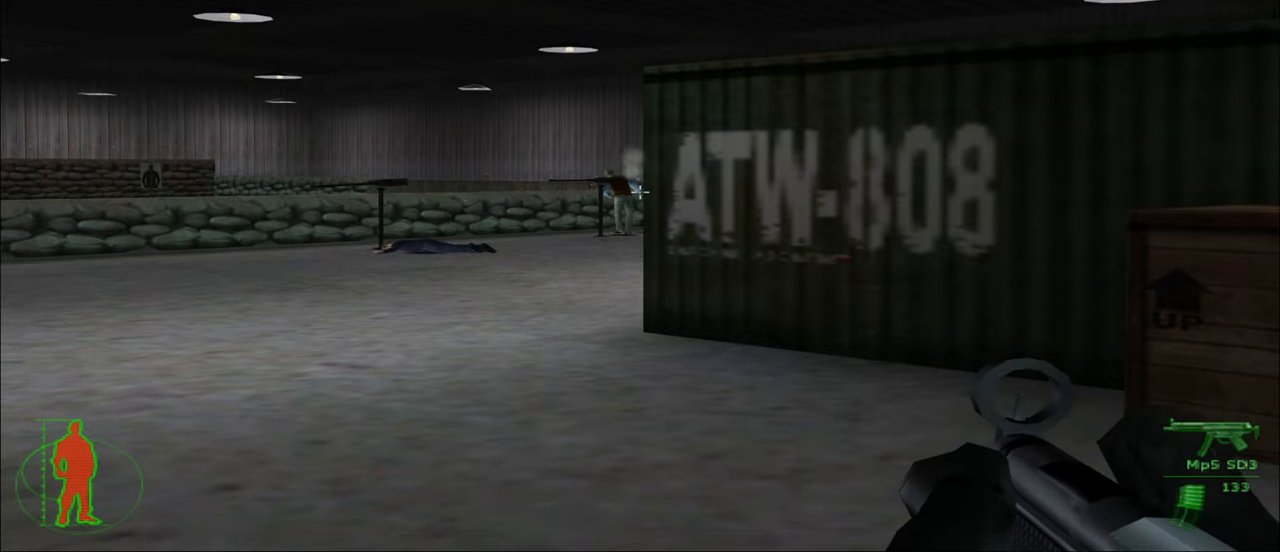
{"keys": [], "mouse": [], "mouse_move": "still", "events": [[17, "a", "down"], [250, "a", "up"]]}
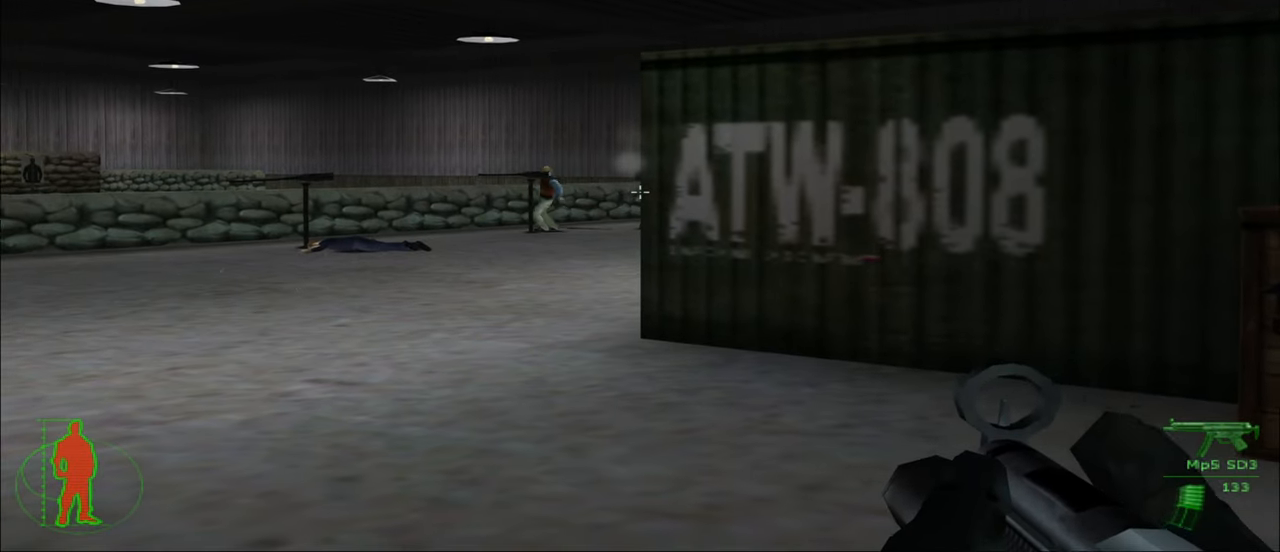
{"keys": [], "mouse": [], "mouse_move": "still", "events": [[133, "a", "down"], [267, "a", "up"]]}
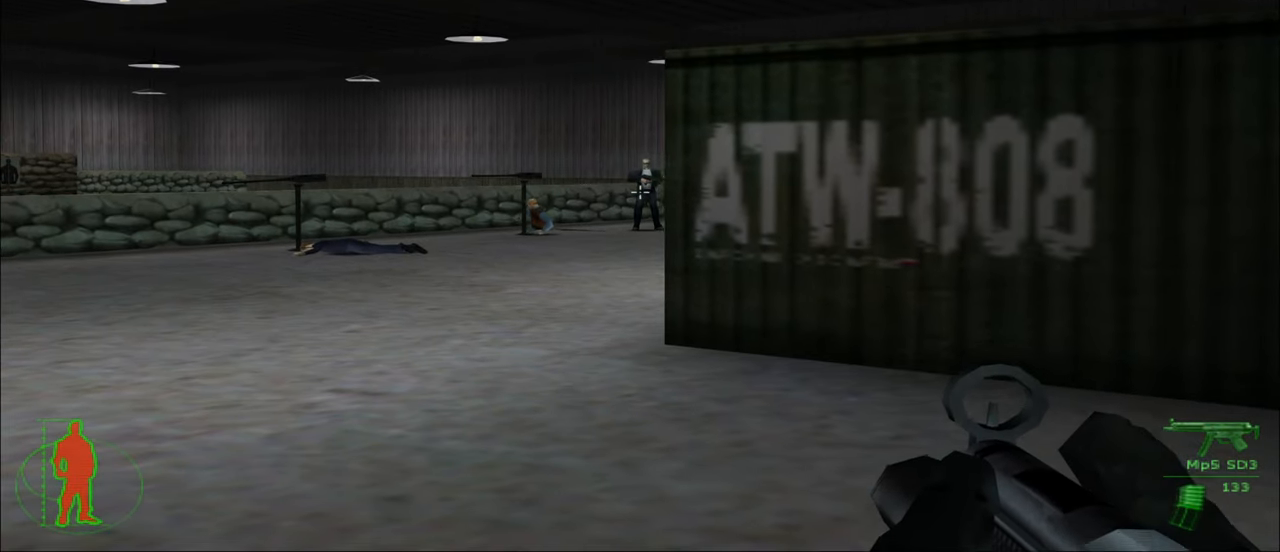
{"keys": [], "mouse": [], "mouse_move": "still", "events": [[100, "mouse_left", "down"], [433, "mouse_left", "up"]]}
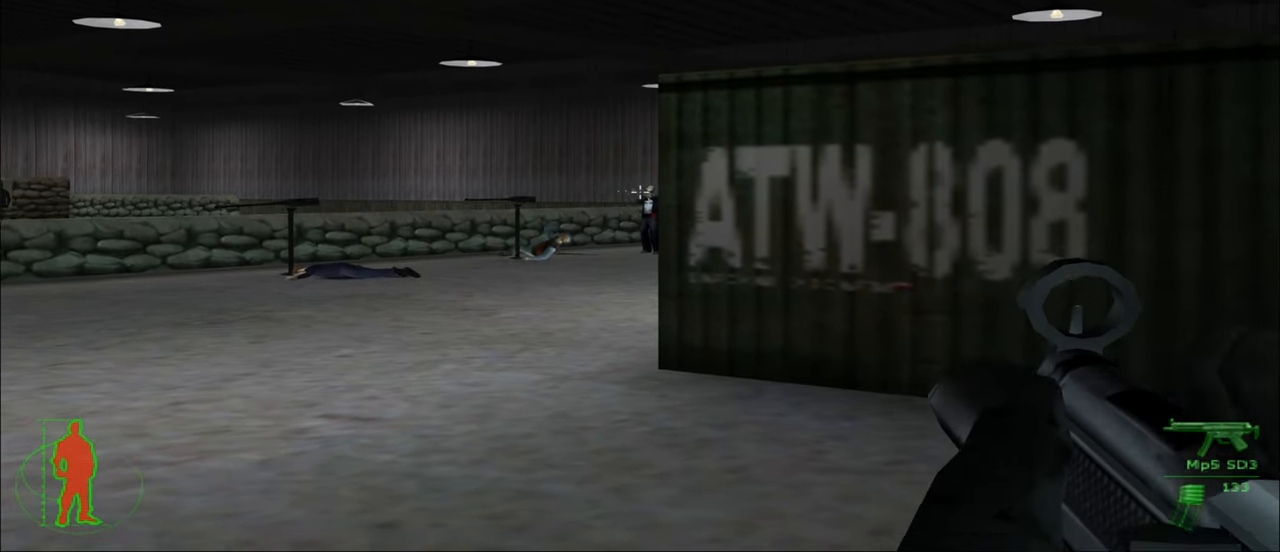
{"keys": [], "mouse": [], "mouse_move": "still", "events": [[150, "mouse_left", "down"], [450, "mouse_left", "up"]]}
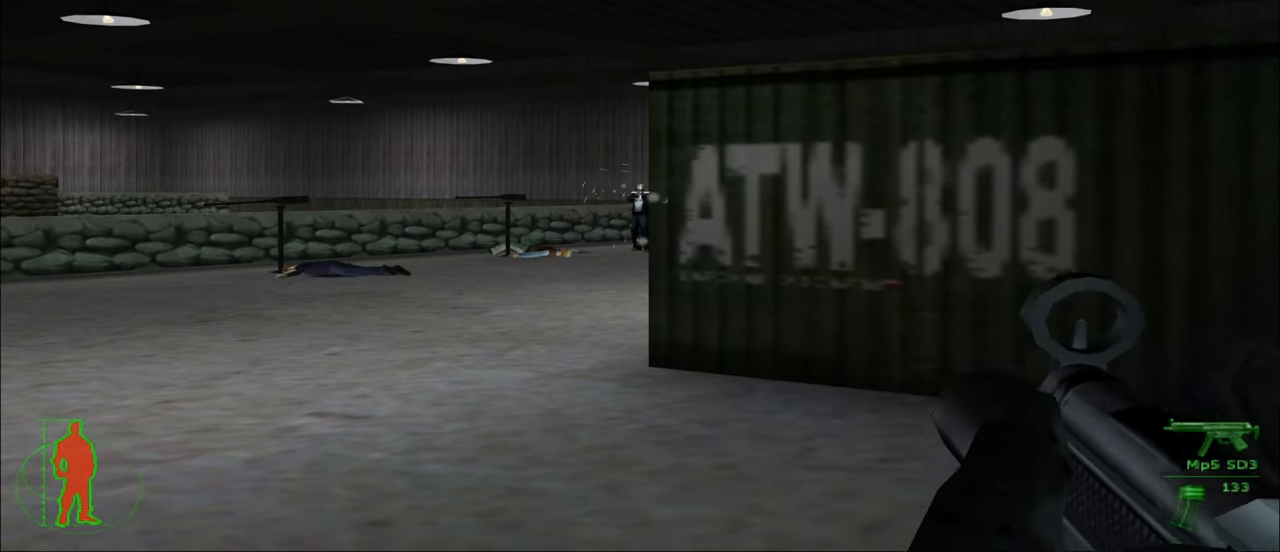
{"keys": [], "mouse": [], "mouse_move": "still", "events": [[317, "mouse_left", "down"], [500, "mouse_left", "up"]]}
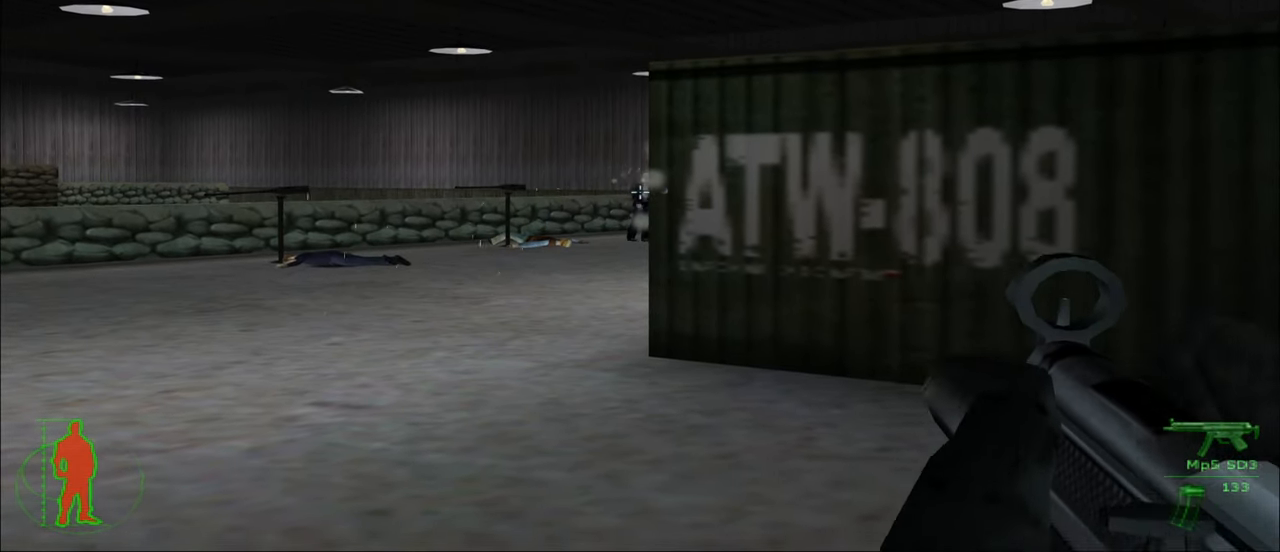
{"keys": ["a"], "mouse": [], "mouse_move": "still", "events": [[467, "a", "down"]]}
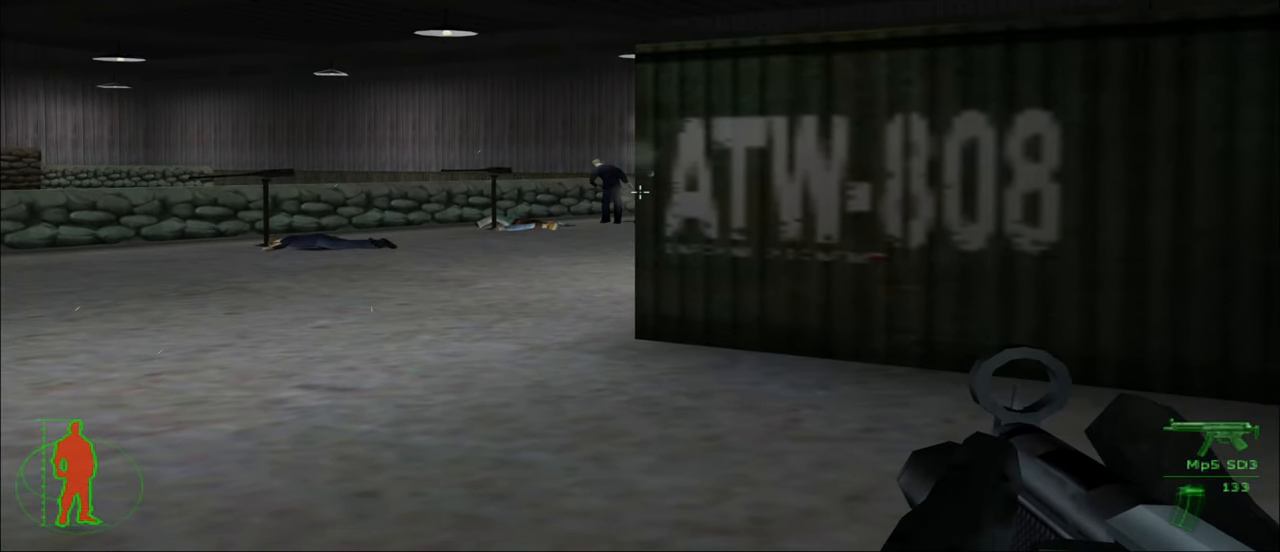
{"keys": [], "mouse": [], "mouse_move": "still", "events": [[117, "a", "up"]]}